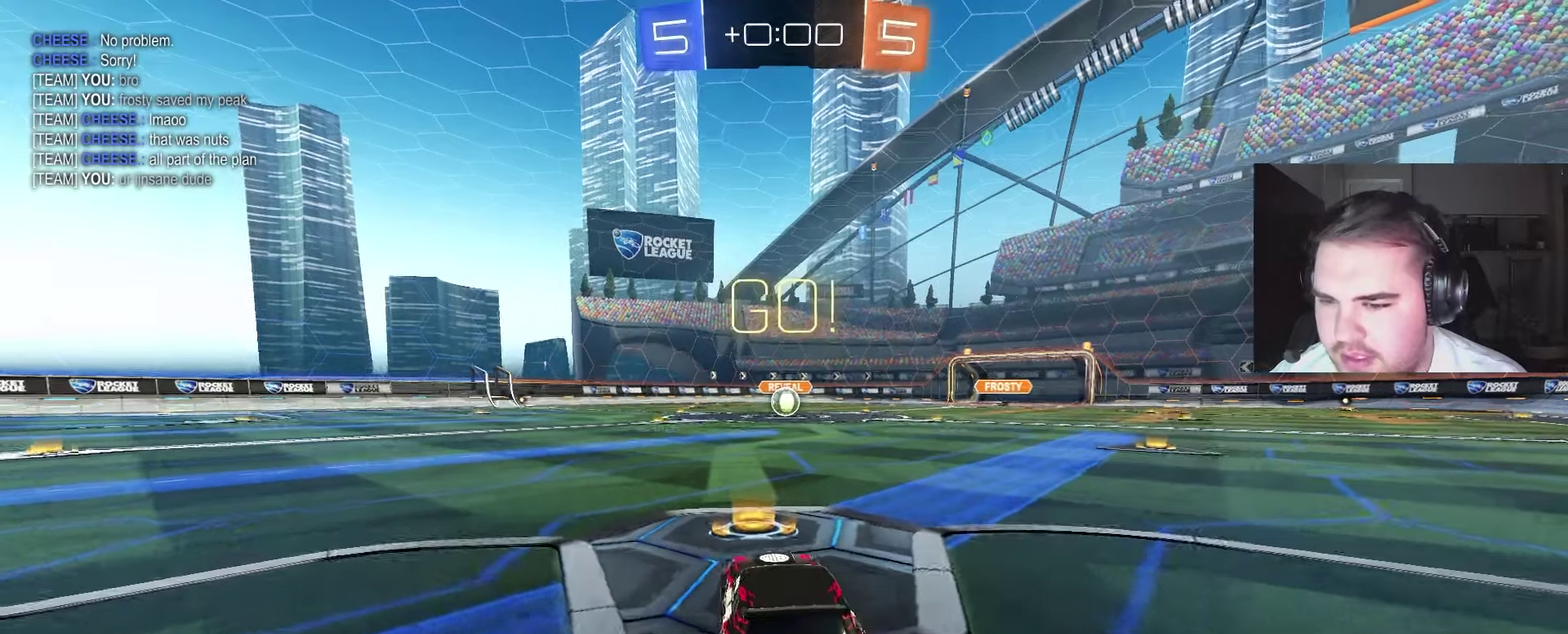
Gameplay with a controller (PlayStation layout); each line is a JSON object with the inputs held at the frame after it. "events" lists button and stick changes between this image and that frame as [ms after this image, input, new state], when the widget could be followed in between. Not read: L1.
{"buttons": ["CIRCLE", "R2"], "left_stick": "down", "right_stick": "center", "events": [[67, "left_stick", "up-right"], [183, "CROSS", "down"], [250, "left_stick", "up-left"], [333, "left_stick", "down"], [483, "CROSS", "up"]]}
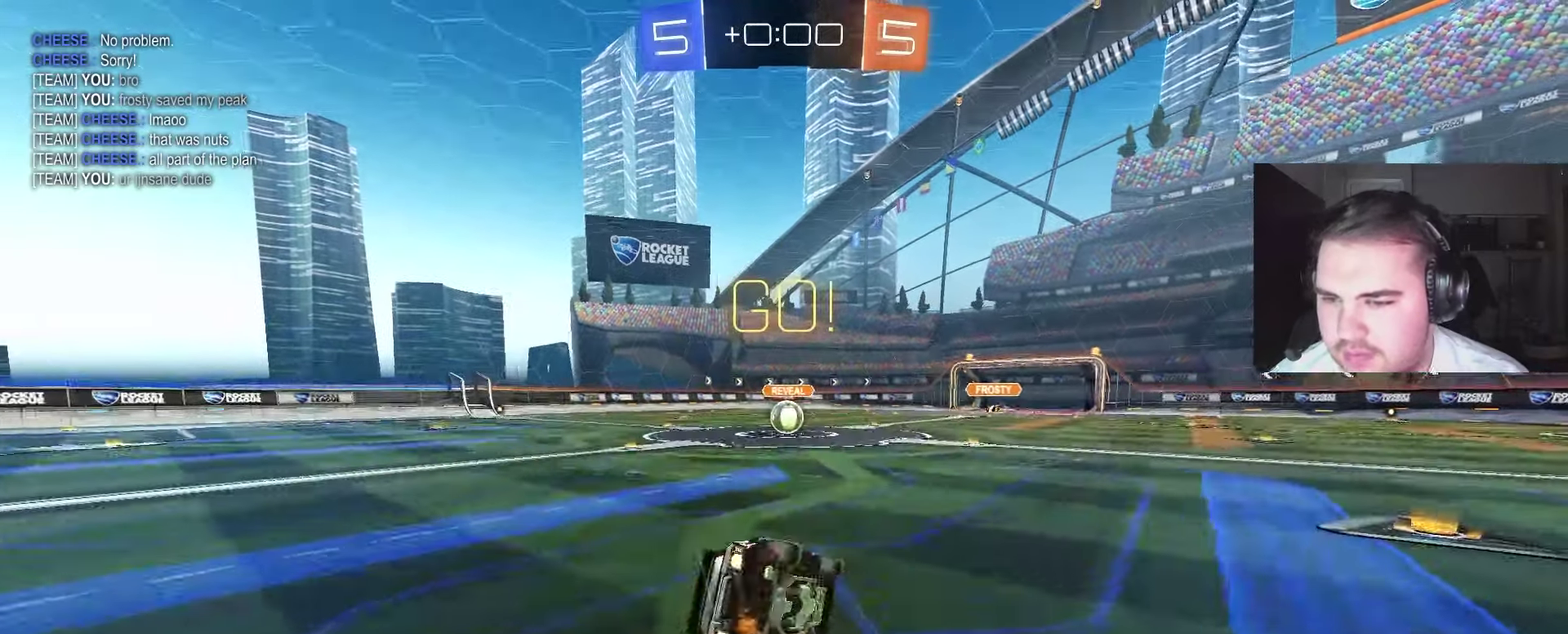
{"buttons": ["CIRCLE", "R2"], "left_stick": "down-left", "right_stick": "center", "events": [[83, "left_stick", "down-left"]]}
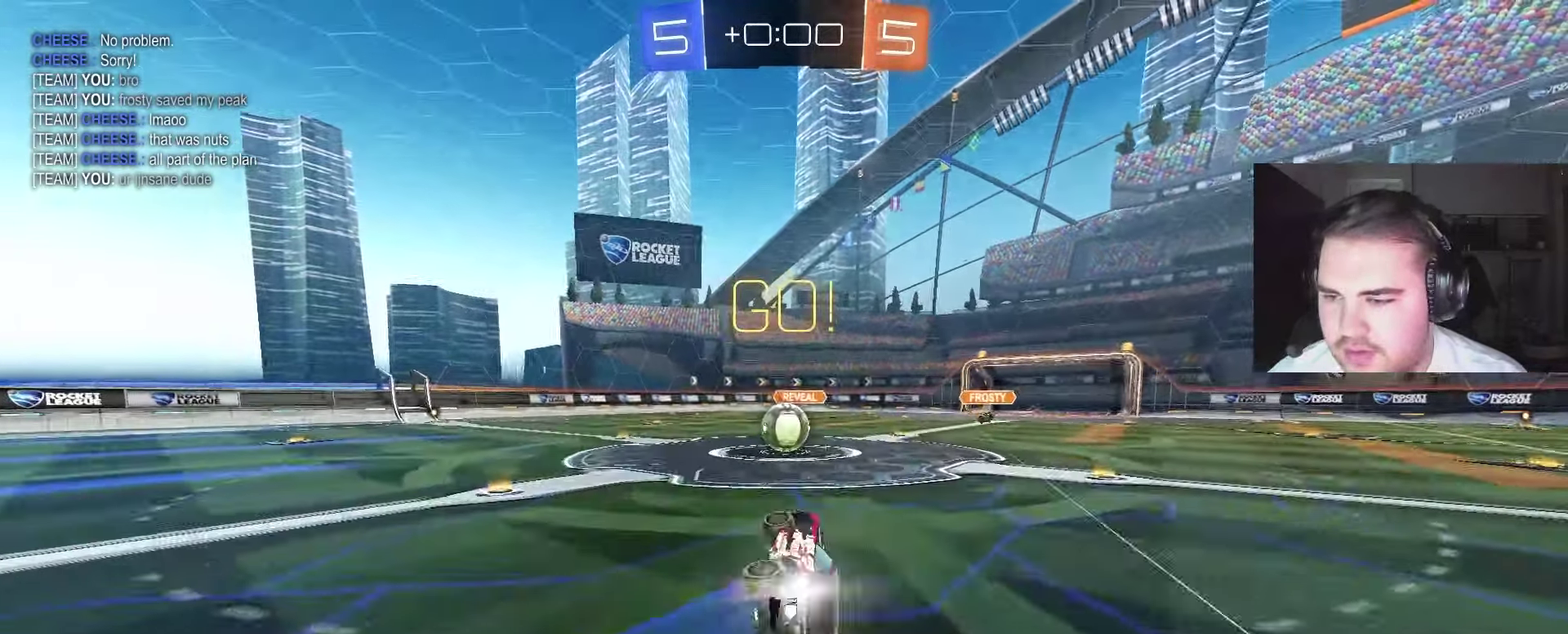
{"buttons": ["CROSS", "R2"], "left_stick": "up-right", "right_stick": "center", "events": [[117, "CIRCLE", "up"], [117, "left_stick", "center"], [250, "left_stick", "left"], [467, "CROSS", "down"], [483, "left_stick", "up-right"]]}
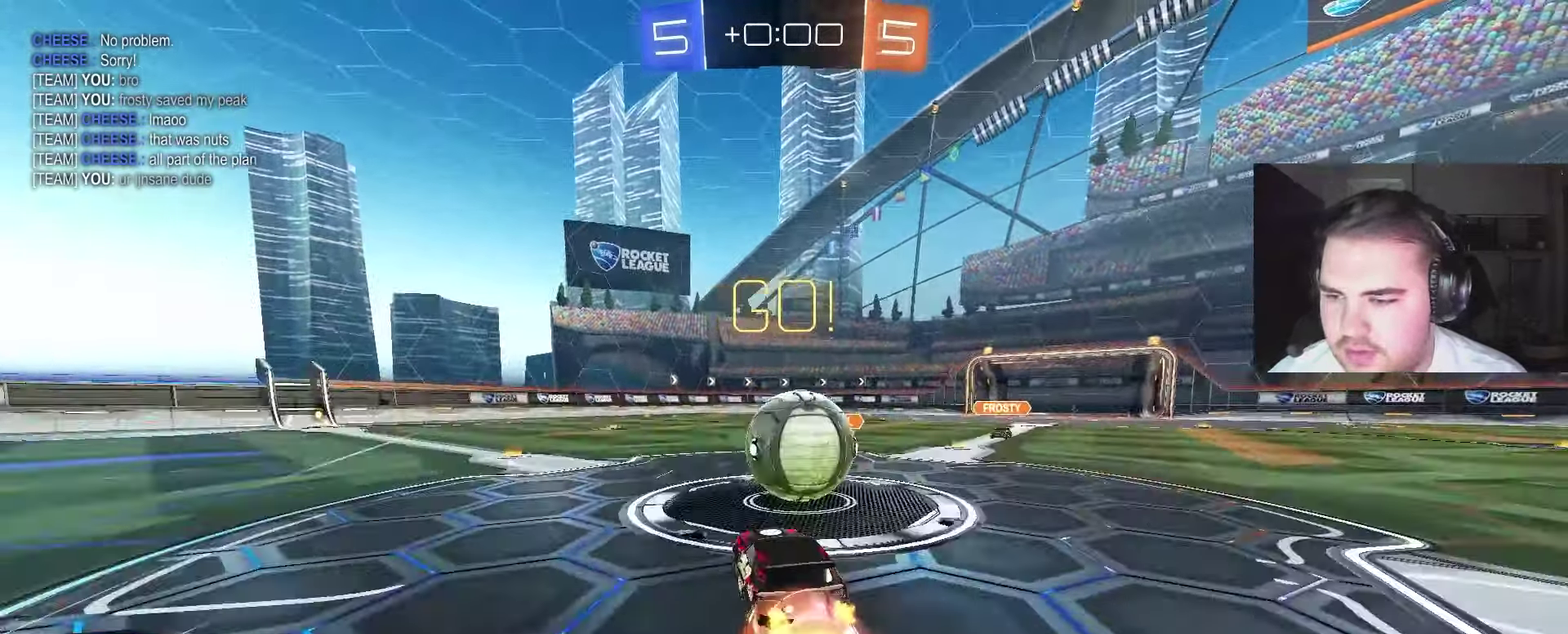
{"buttons": ["CROSS", "R2"], "left_stick": "down-right", "right_stick": "center", "events": [[117, "CROSS", "up"], [167, "CROSS", "down"], [200, "left_stick", "right"], [250, "left_stick", "down-right"], [450, "left_stick", "up-left"], [500, "left_stick", "down-right"]]}
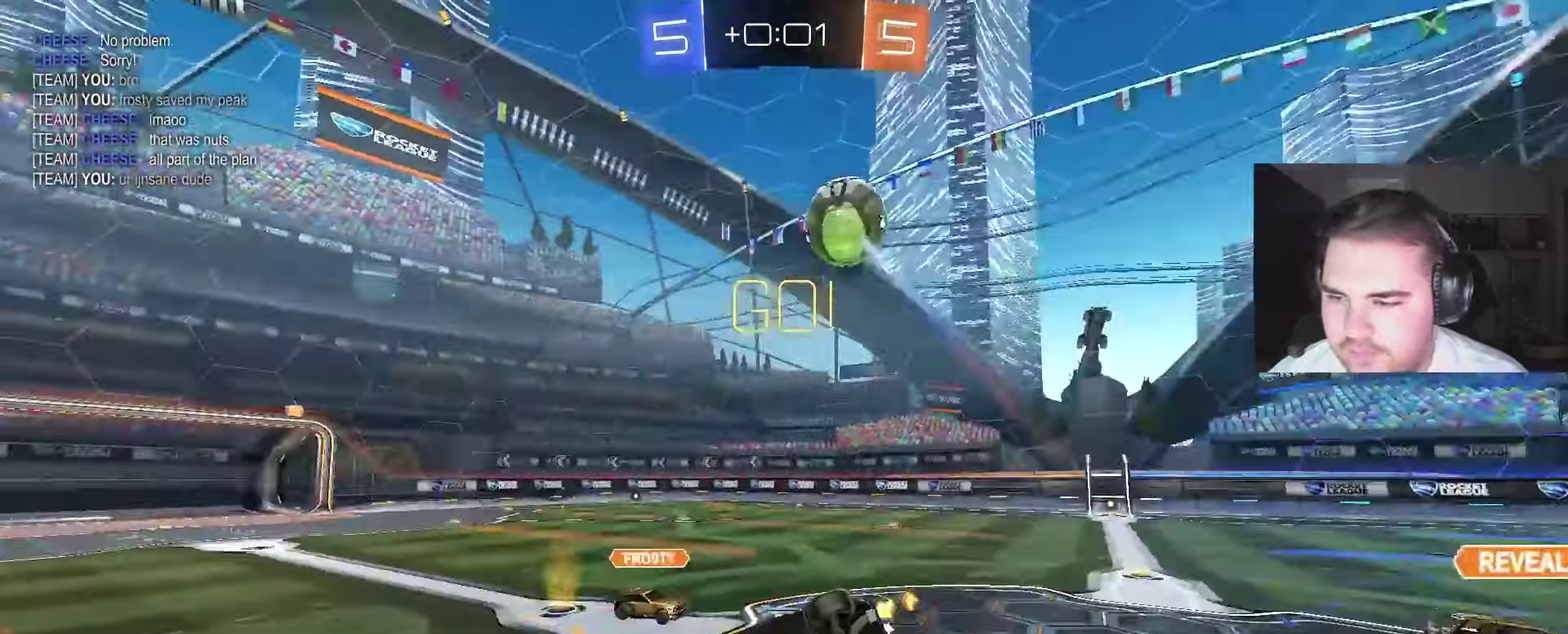
{"buttons": ["R2"], "left_stick": "down-right", "right_stick": "center", "events": [[50, "CROSS", "up"]]}
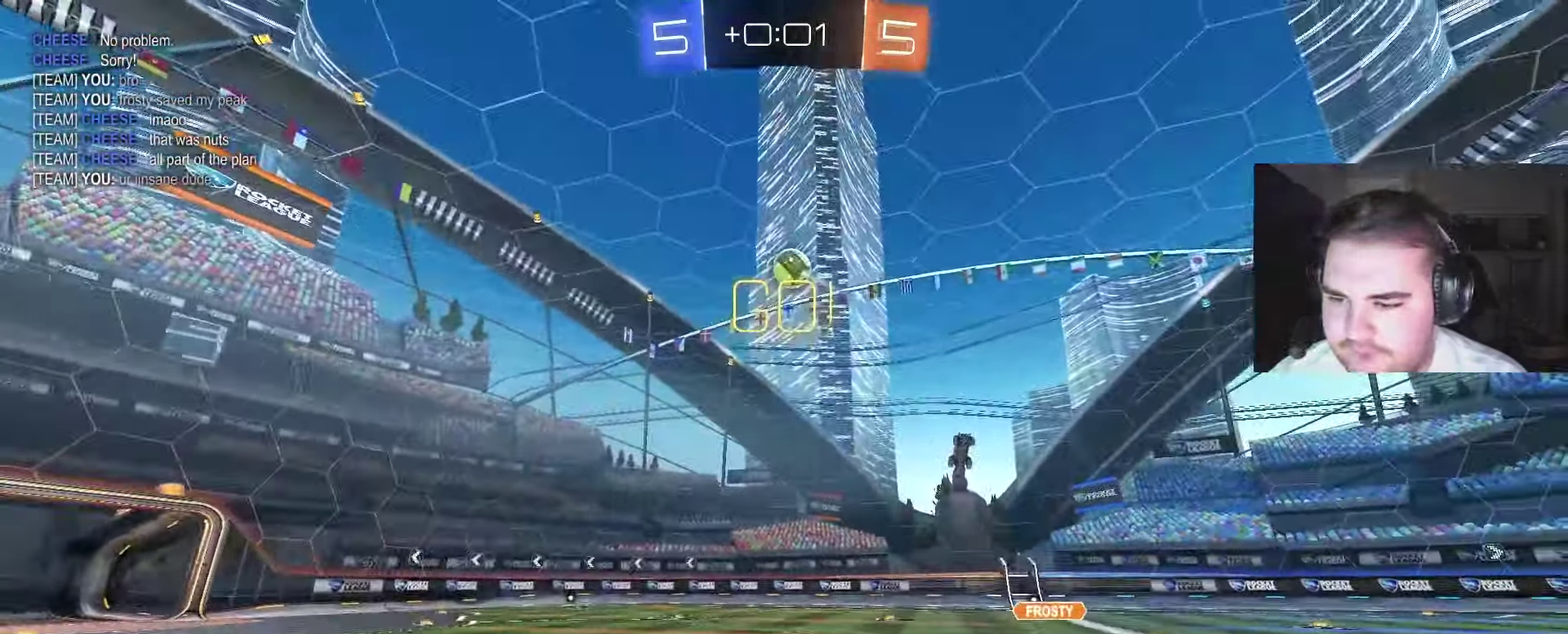
{"buttons": ["R2"], "left_stick": "right", "right_stick": "center", "events": [[17, "left_stick", "center"], [67, "TRIANGLE", "down"], [83, "left_stick", "left"], [183, "left_stick", "center"], [217, "TRIANGLE", "up"], [417, "left_stick", "up-right"], [483, "left_stick", "right"]]}
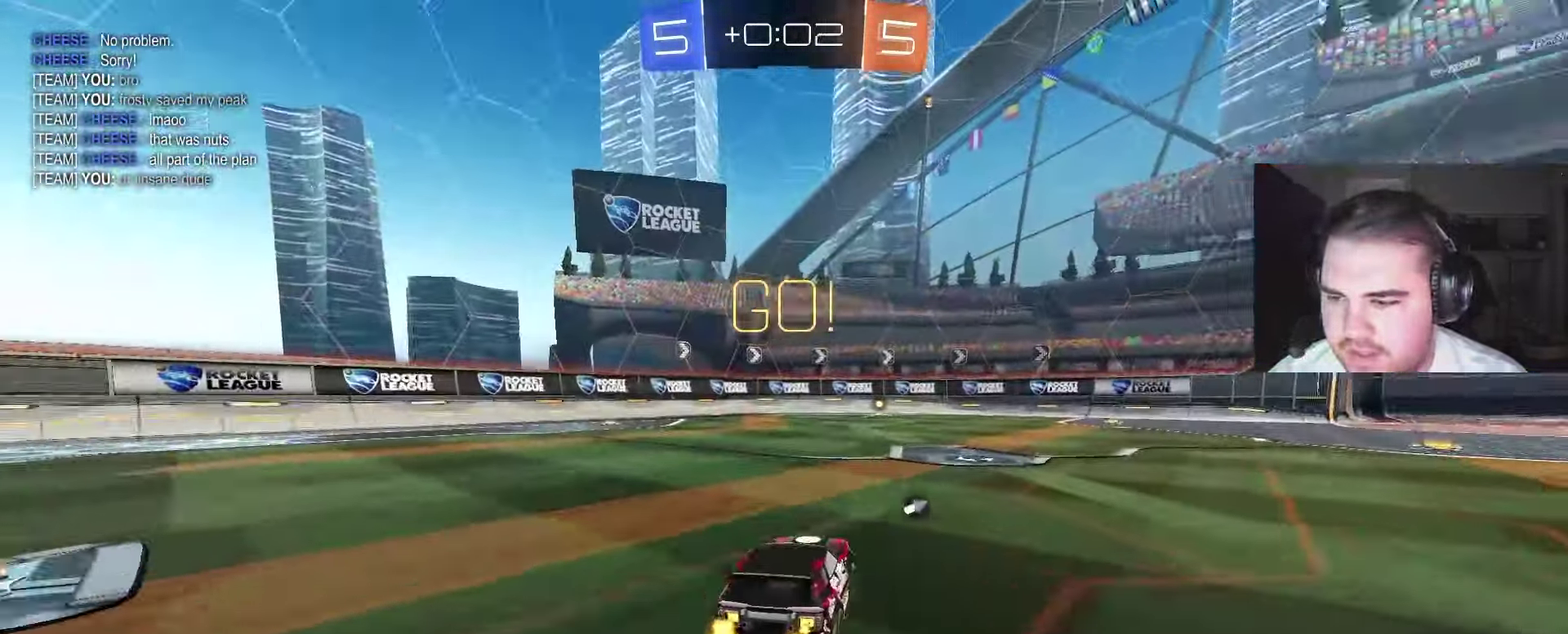
{"buttons": ["R2"], "left_stick": "down-left", "right_stick": "center", "events": [[67, "CROSS", "down"], [150, "left_stick", "up-left"], [250, "left_stick", "down"], [317, "R2", "up"], [350, "CROSS", "up"], [417, "R2", "down"], [450, "left_stick", "down-left"]]}
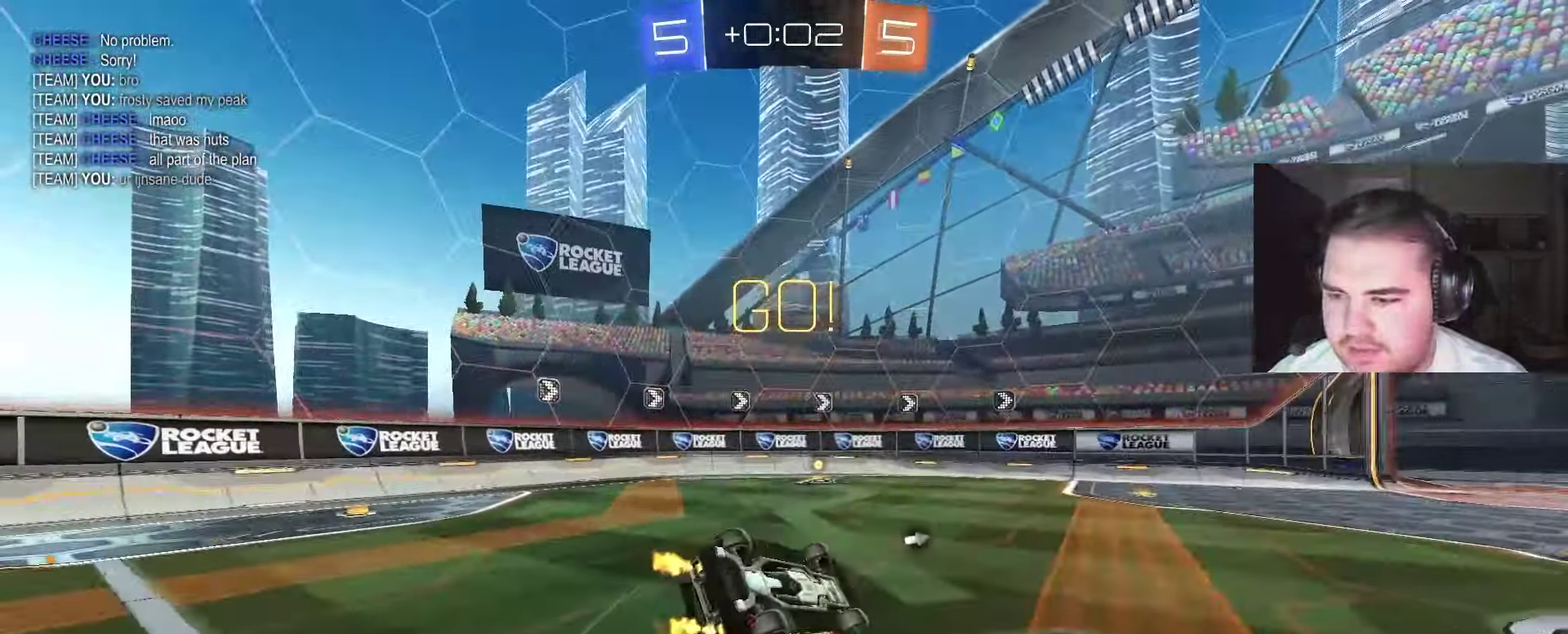
{"buttons": [], "left_stick": "center", "right_stick": "center", "events": [[33, "TRIANGLE", "down"], [150, "TRIANGLE", "up"], [350, "R2", "up"], [417, "left_stick", "center"]]}
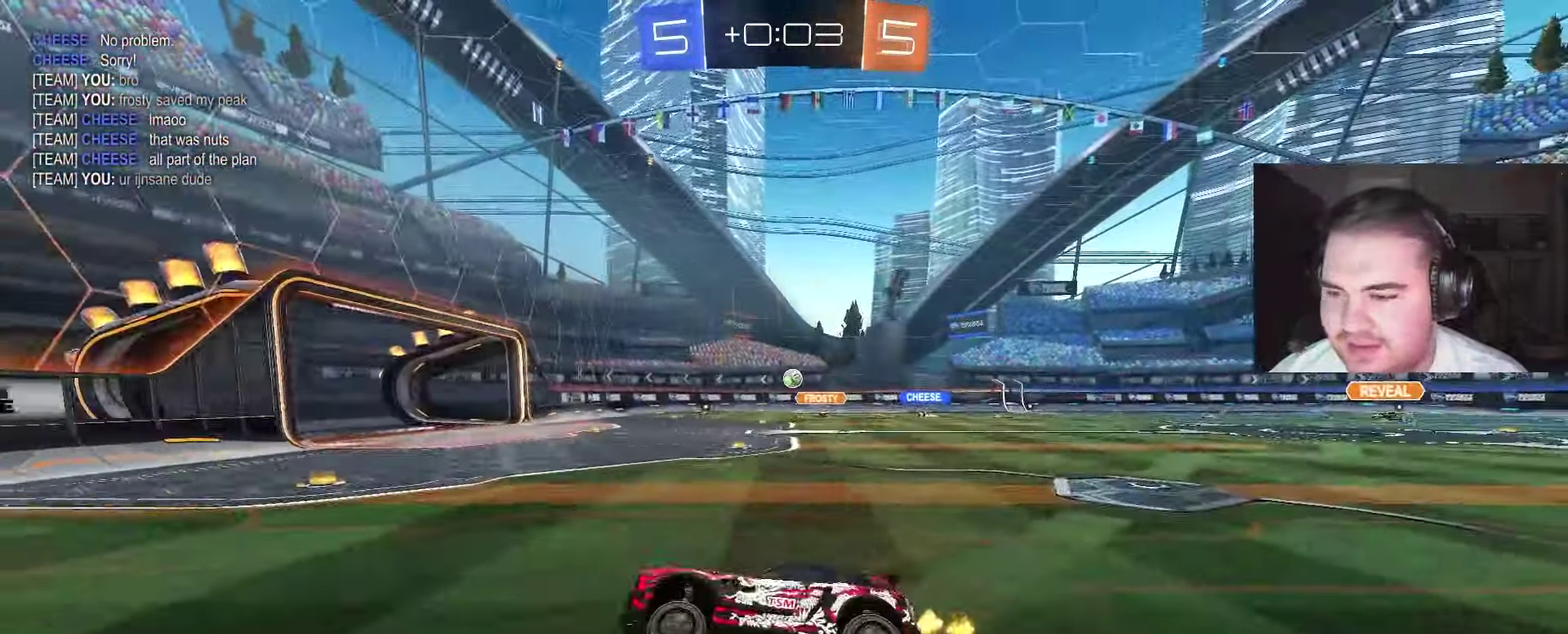
{"buttons": ["CIRCLE", "R2"], "left_stick": "up-right", "right_stick": "center", "events": [[117, "left_stick", "up-right"], [200, "R2", "down"], [433, "CIRCLE", "down"]]}
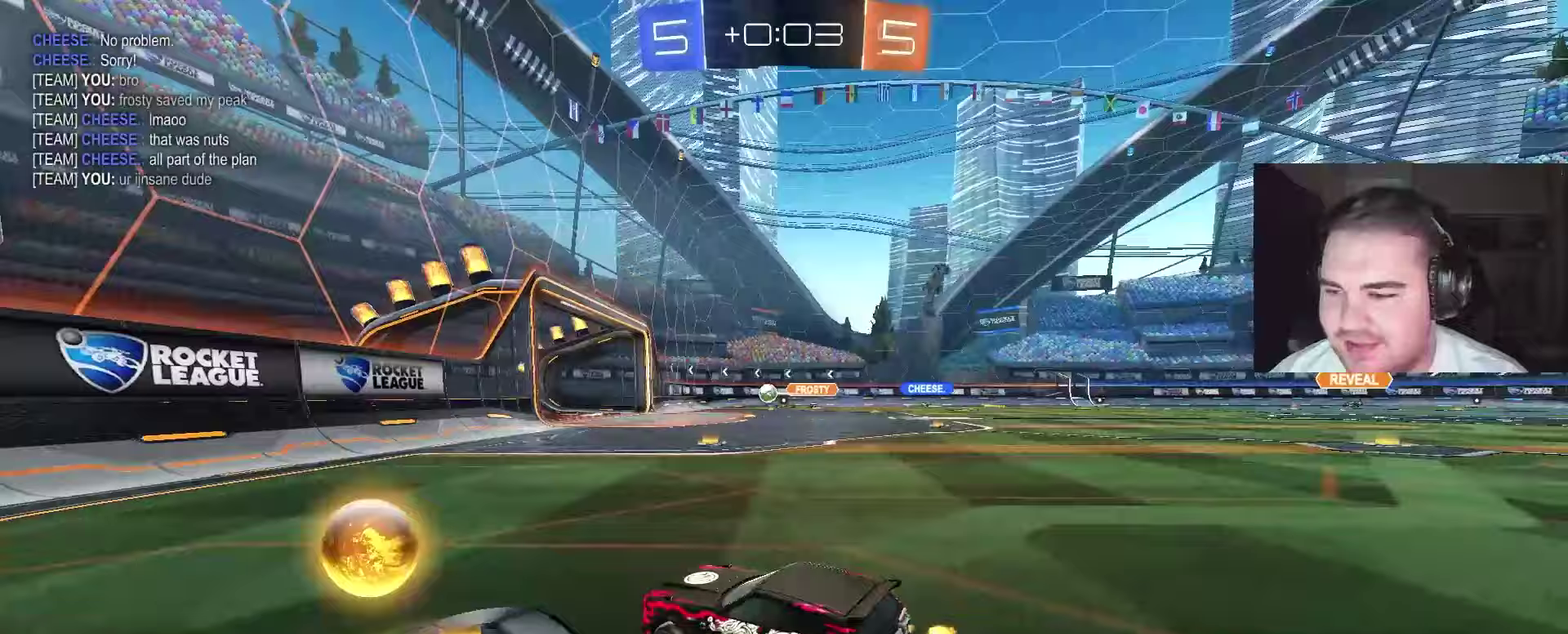
{"buttons": ["R2"], "left_stick": "up-right", "right_stick": "center", "events": [[367, "CIRCLE", "up"]]}
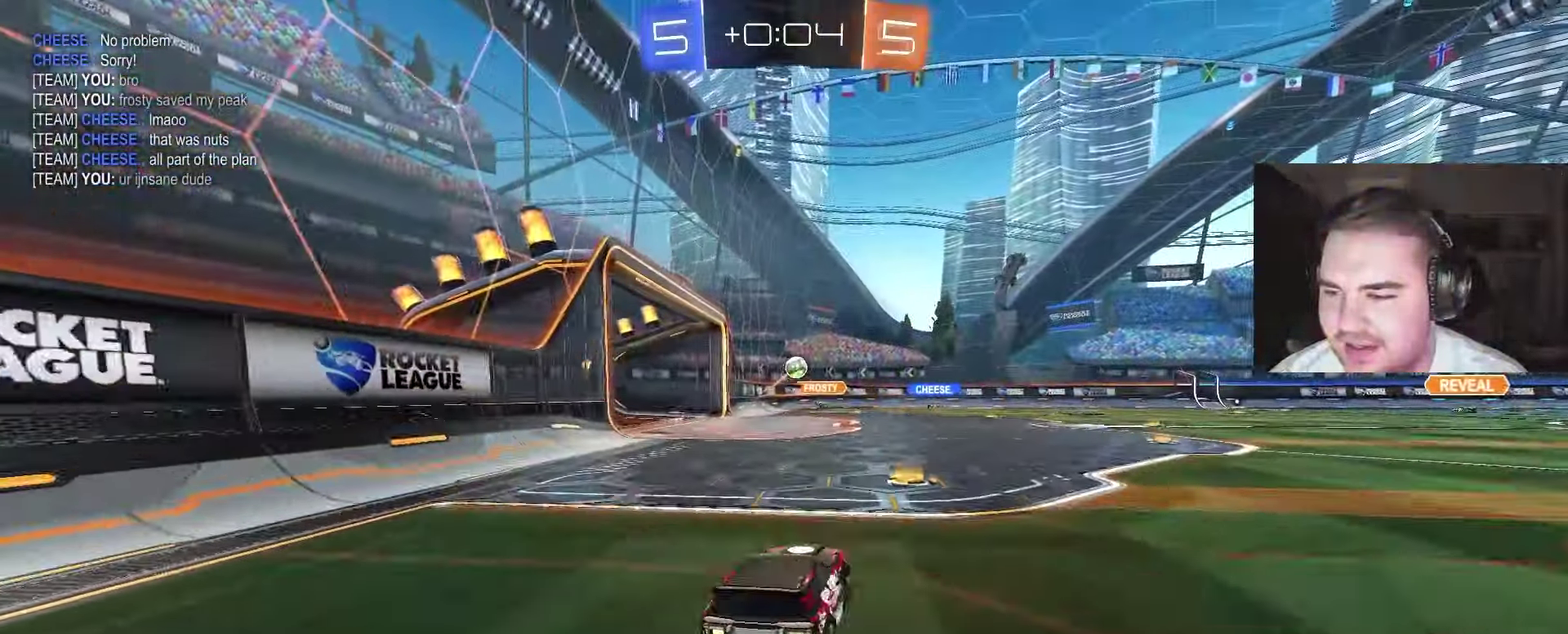
{"buttons": ["CROSS", "CIRCLE", "R2"], "left_stick": "down-left", "right_stick": "center", "events": [[283, "CIRCLE", "down"], [333, "left_stick", "center"], [450, "left_stick", "left"], [467, "CROSS", "down"], [500, "left_stick", "down-left"]]}
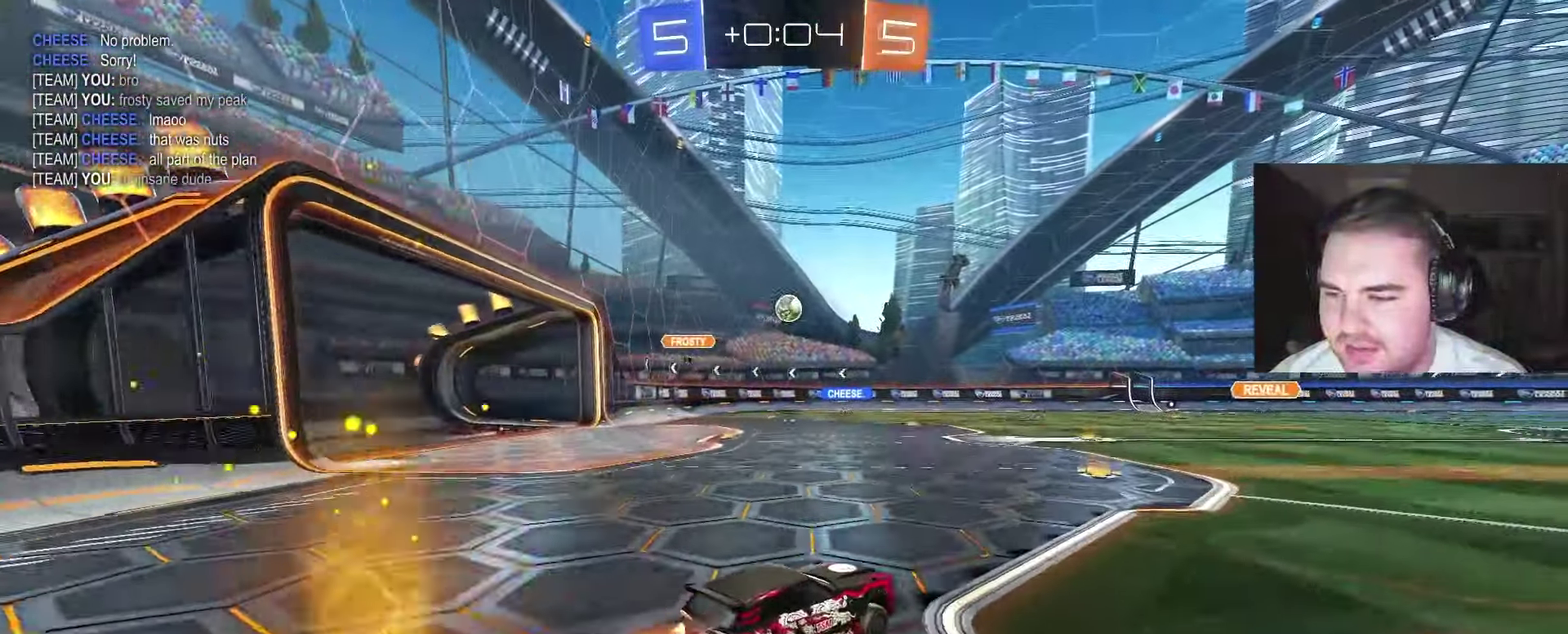
{"buttons": ["CROSS"], "left_stick": "down", "right_stick": "center", "events": [[133, "CIRCLE", "up"], [133, "CROSS", "up"], [133, "left_stick", "center"], [183, "R2", "up"], [233, "left_stick", "right"], [350, "CROSS", "down"], [383, "left_stick", "down-right"], [433, "left_stick", "down"]]}
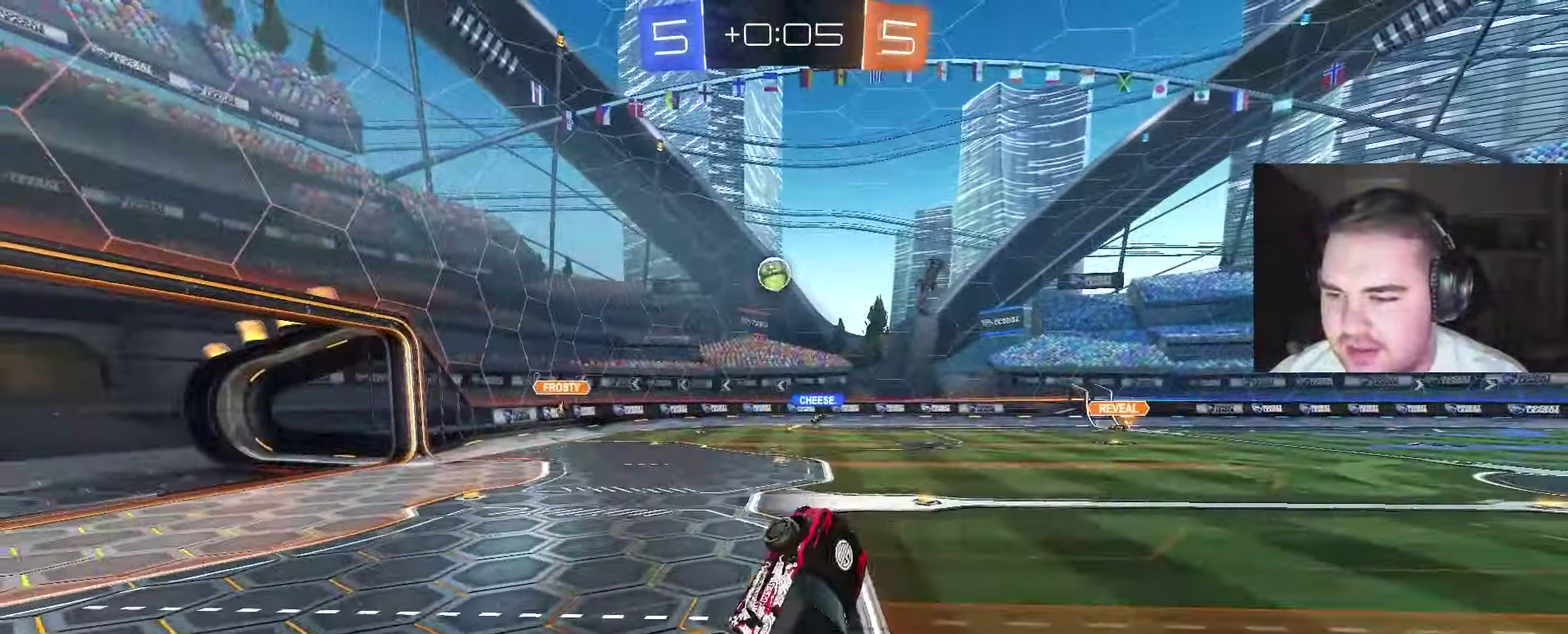
{"buttons": ["R2"], "left_stick": "up", "right_stick": "center", "events": [[83, "CROSS", "up"], [250, "left_stick", "center"], [317, "left_stick", "up"], [383, "R2", "down"]]}
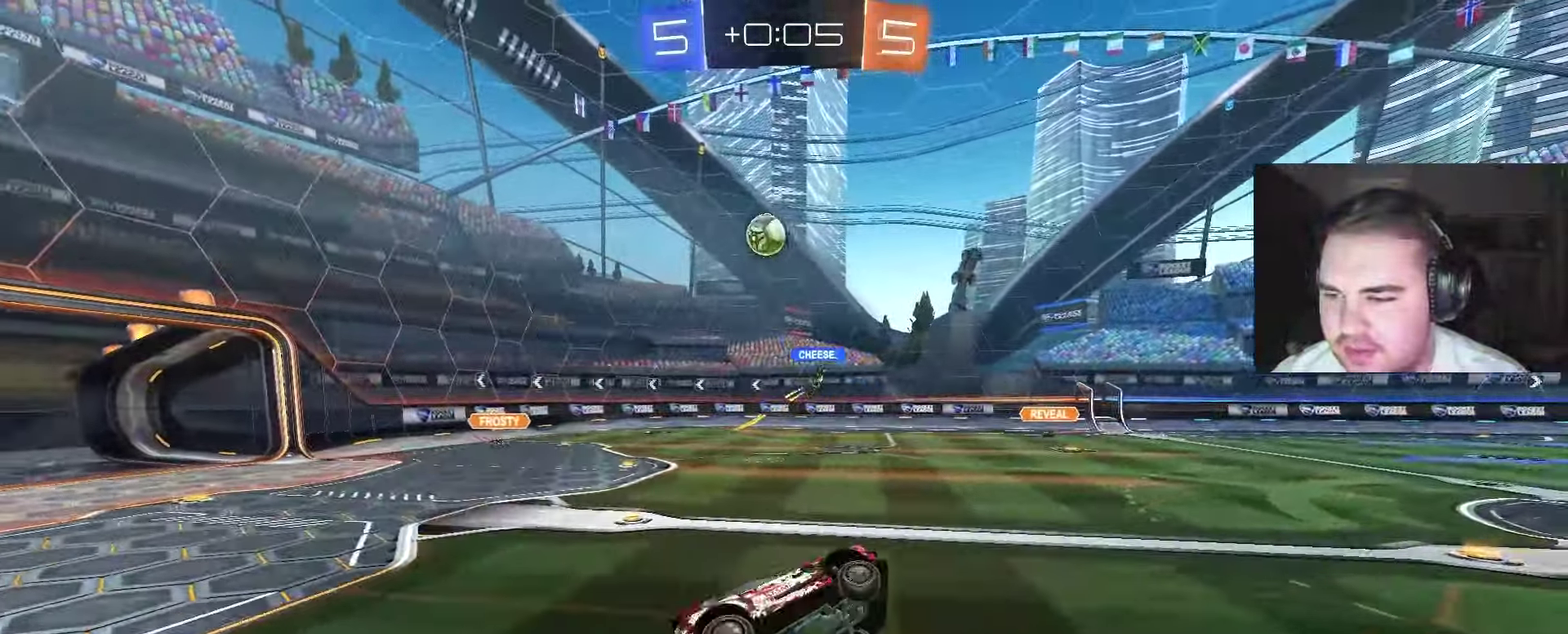
{"buttons": ["R2"], "left_stick": "right", "right_stick": "center", "events": [[217, "left_stick", "center"], [333, "left_stick", "right"]]}
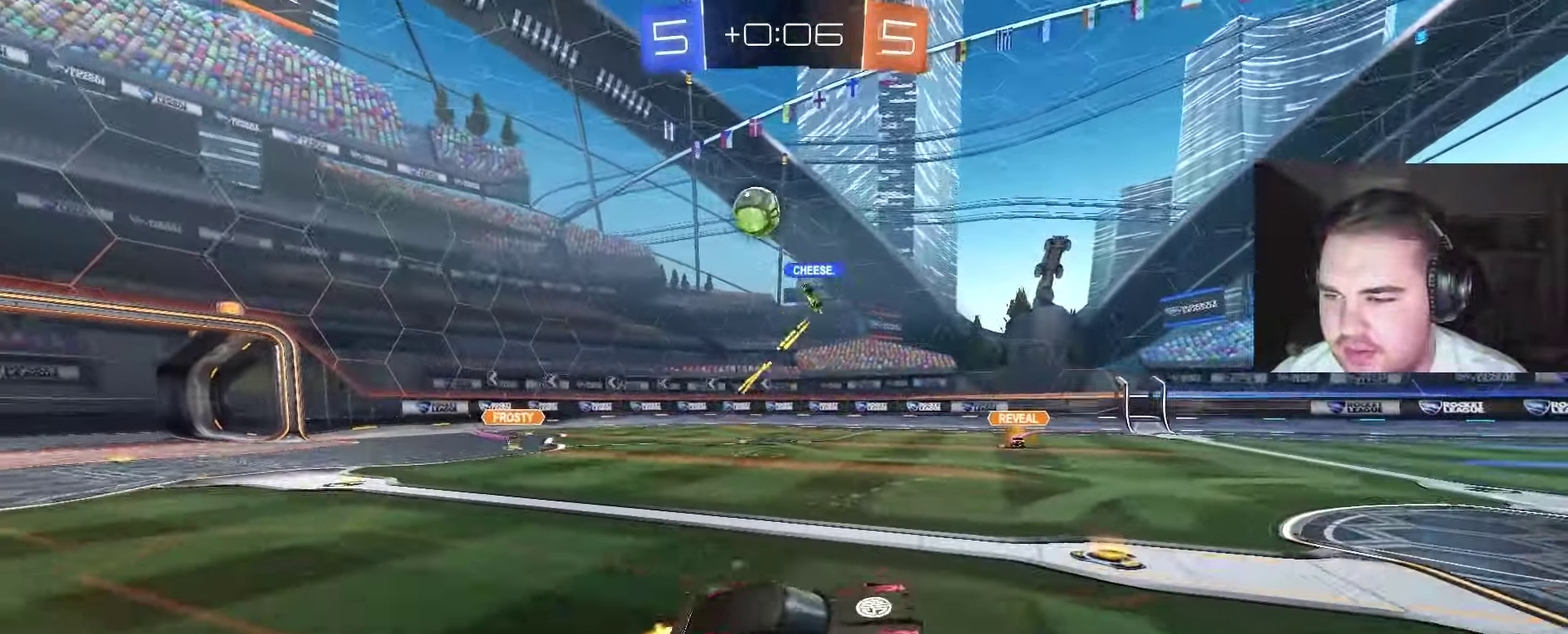
{"buttons": ["CIRCLE", "R2"], "left_stick": "up-right", "right_stick": "center", "events": [[317, "left_stick", "up-right"], [450, "CIRCLE", "down"]]}
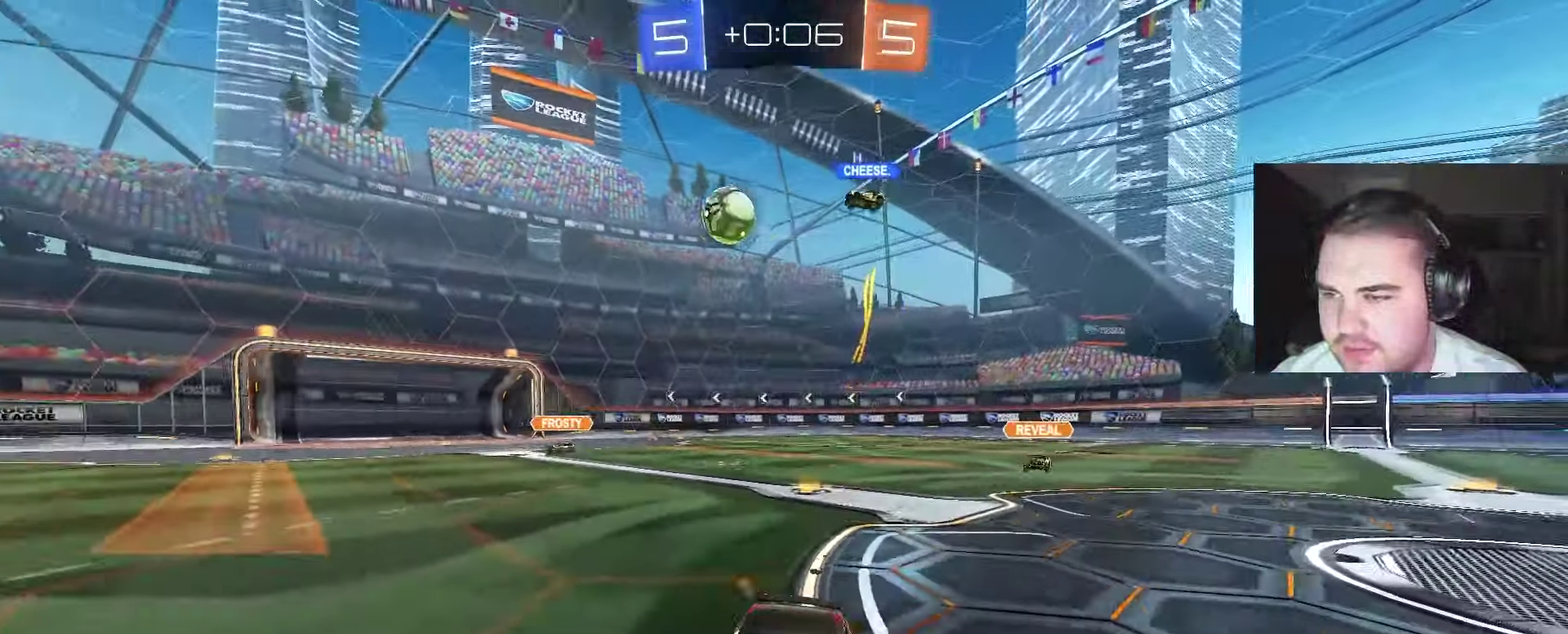
{"buttons": ["R2"], "left_stick": "up-right", "right_stick": "center", "events": [[250, "left_stick", "center"], [367, "CIRCLE", "up"], [417, "left_stick", "right"], [500, "left_stick", "up-right"]]}
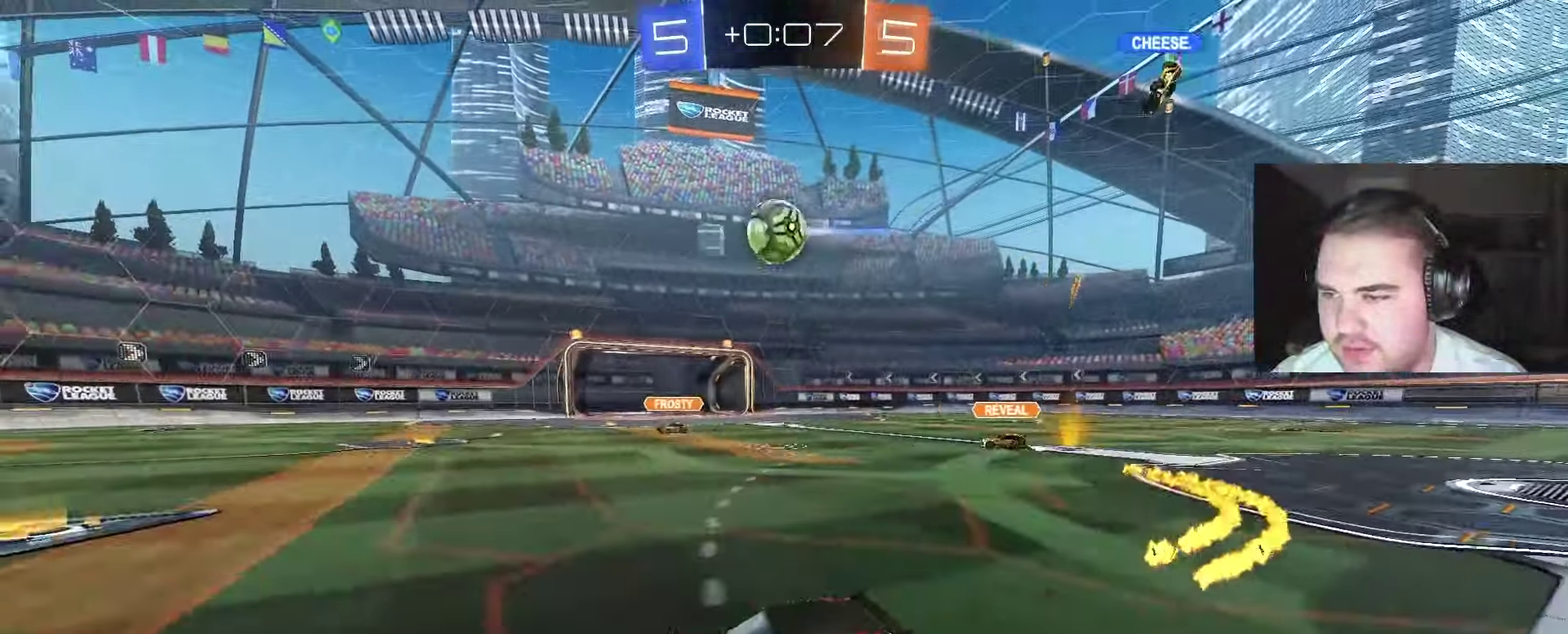
{"buttons": ["CROSS", "CIRCLE", "R2"], "left_stick": "down-right", "right_stick": "center", "events": [[67, "left_stick", "right"], [117, "CIRCLE", "down"], [450, "CROSS", "down"], [450, "left_stick", "down-right"]]}
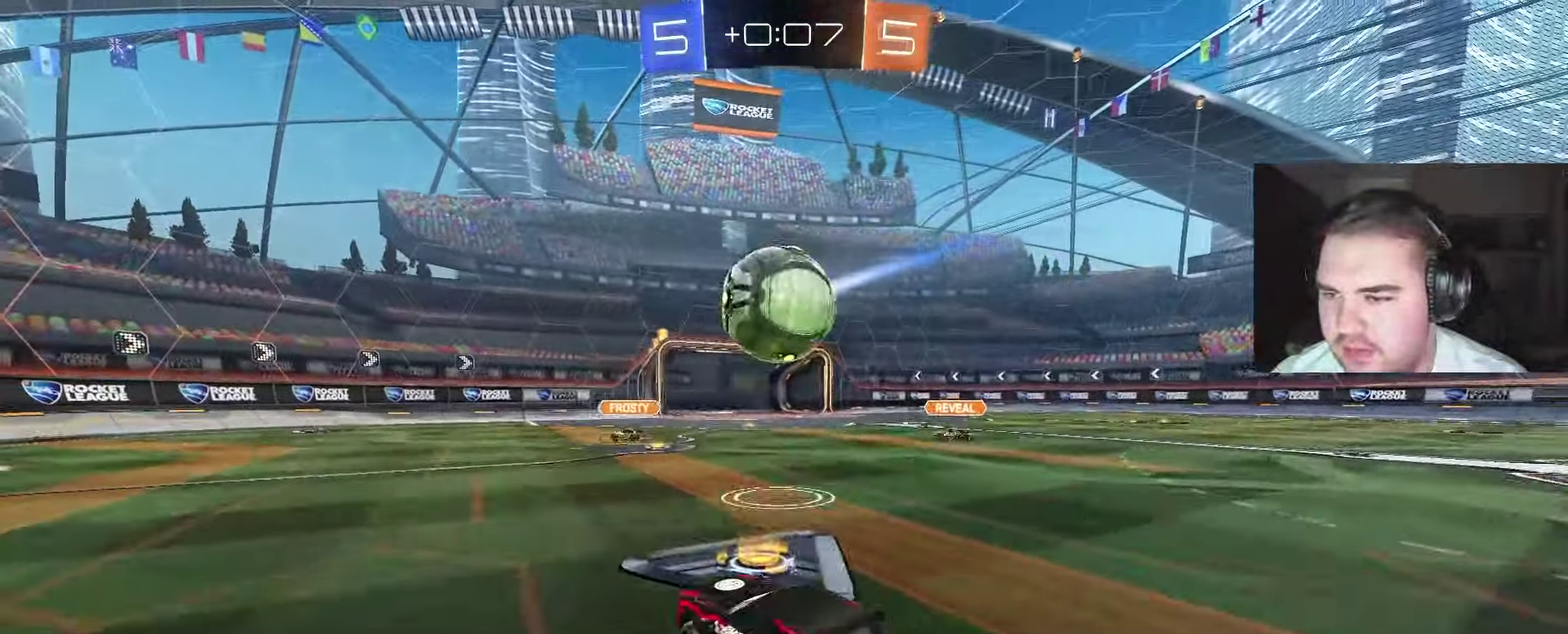
{"buttons": [], "left_stick": "down-right", "right_stick": "center", "events": [[17, "R2", "up"], [67, "left_stick", "up-right"], [83, "CROSS", "up"], [167, "left_stick", "down-left"], [267, "left_stick", "up"], [333, "CIRCLE", "up"], [367, "left_stick", "right"], [417, "left_stick", "down-right"]]}
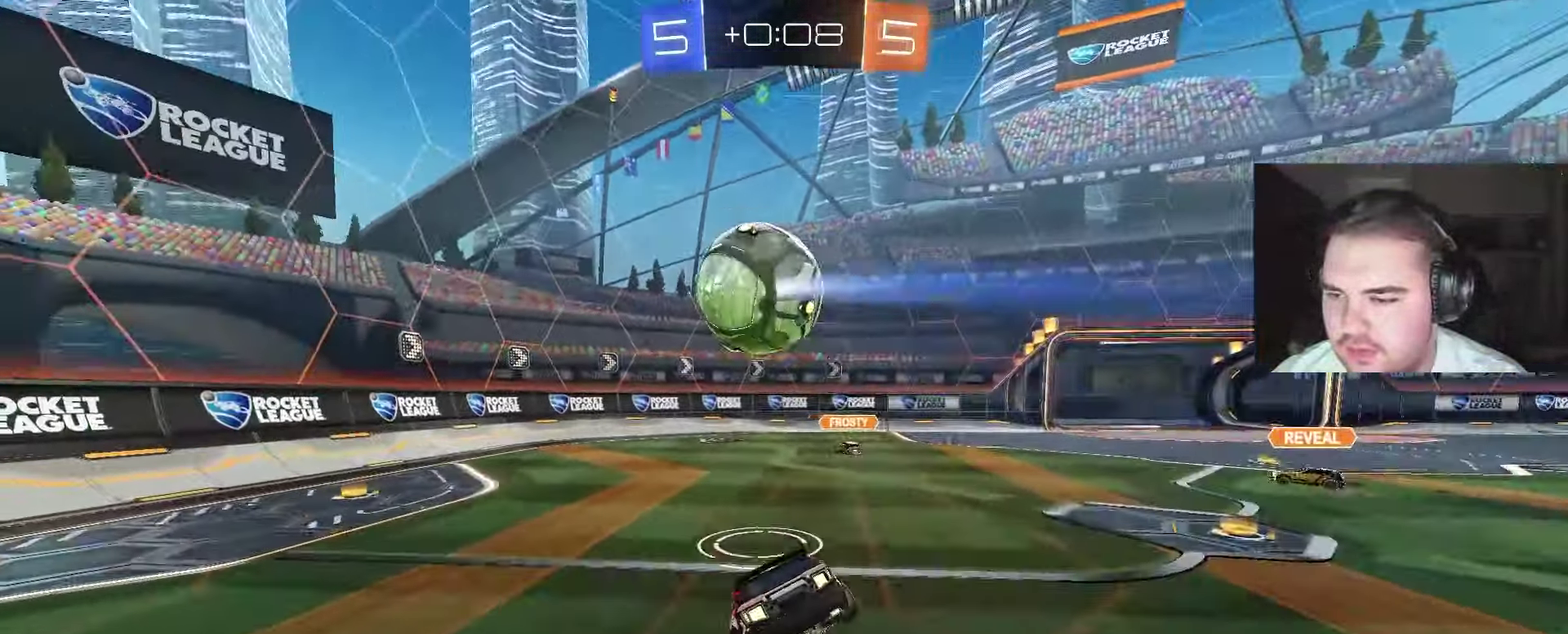
{"buttons": ["L2"], "left_stick": "right", "right_stick": "center", "events": [[83, "left_stick", "up-left"], [250, "left_stick", "right"], [283, "CROSS", "down"], [367, "CROSS", "up"], [450, "L2", "down"]]}
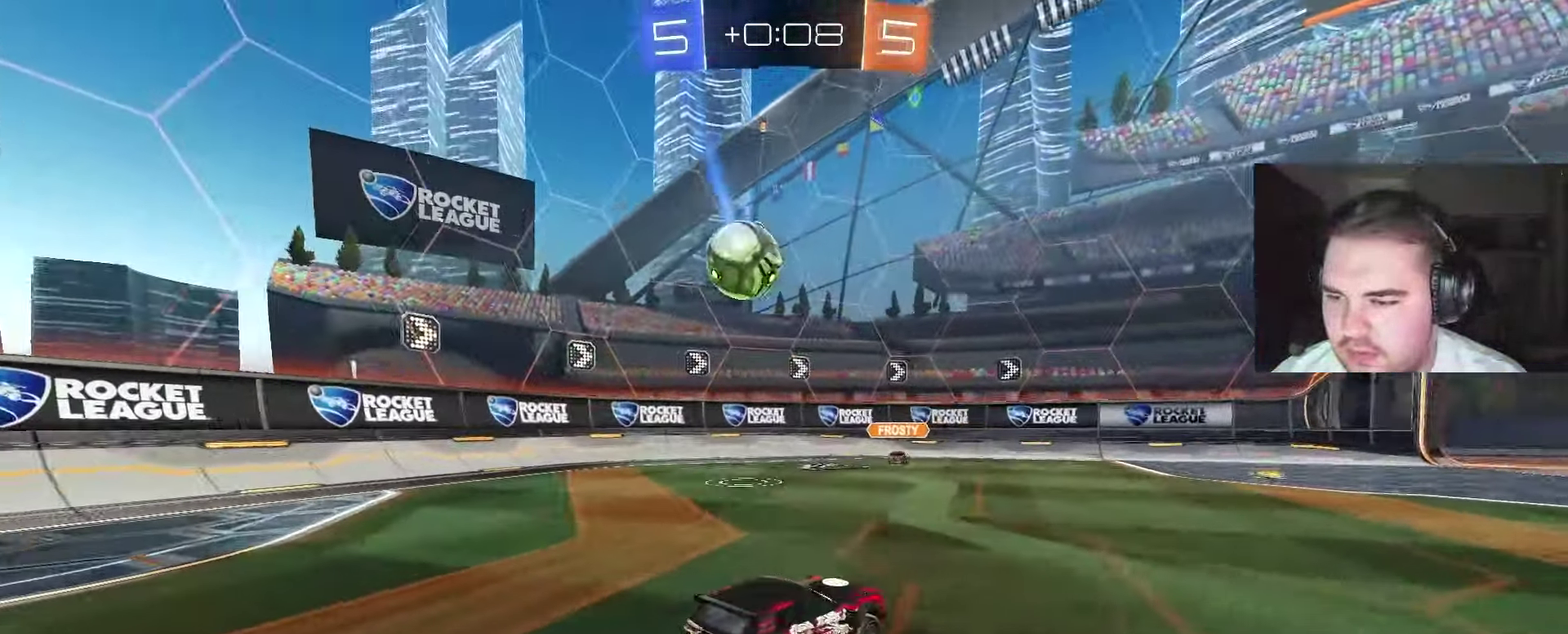
{"buttons": ["CROSS", "R2"], "left_stick": "down", "right_stick": "center", "events": [[200, "R2", "down"], [217, "L2", "up"], [217, "left_stick", "left"], [483, "CROSS", "down"], [500, "left_stick", "down"]]}
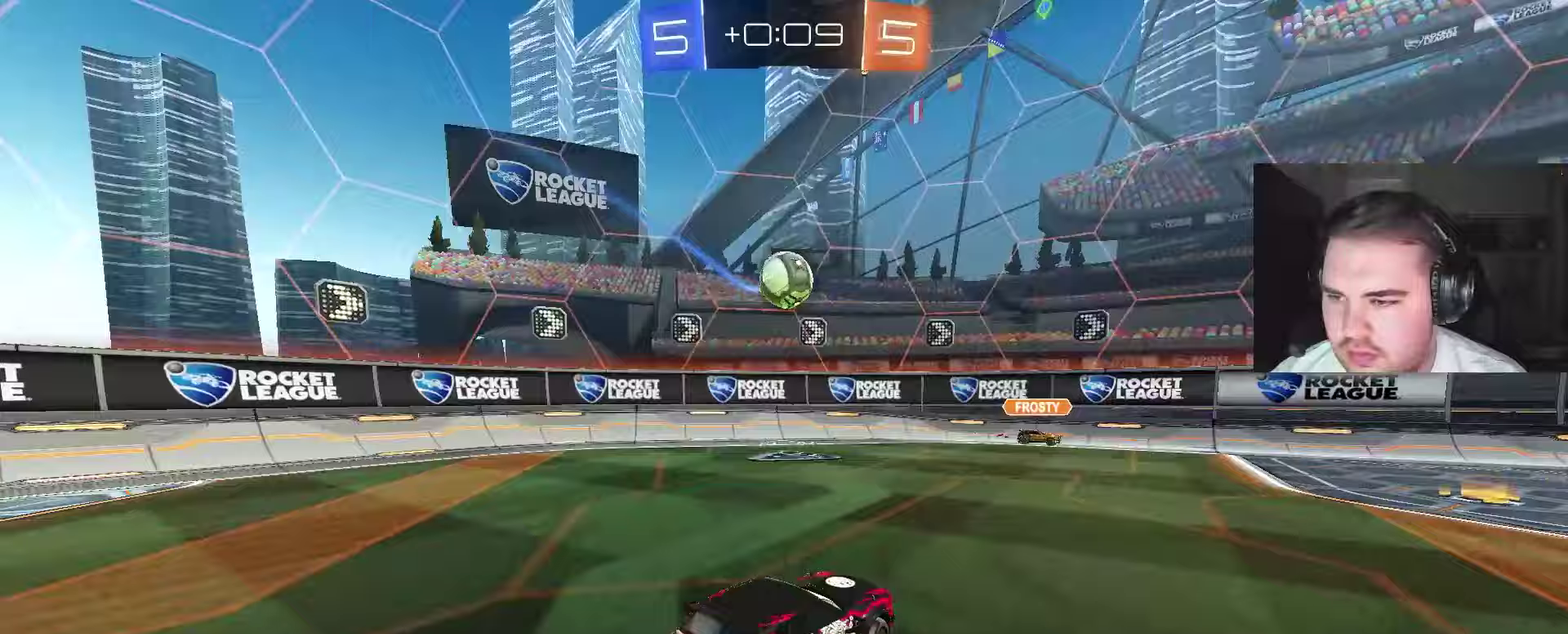
{"buttons": ["CIRCLE", "R2"], "left_stick": "up-right", "right_stick": "center", "events": [[133, "CIRCLE", "down"], [133, "left_stick", "down-right"], [150, "CROSS", "up"], [217, "left_stick", "down"], [283, "left_stick", "down-left"], [400, "left_stick", "up-right"]]}
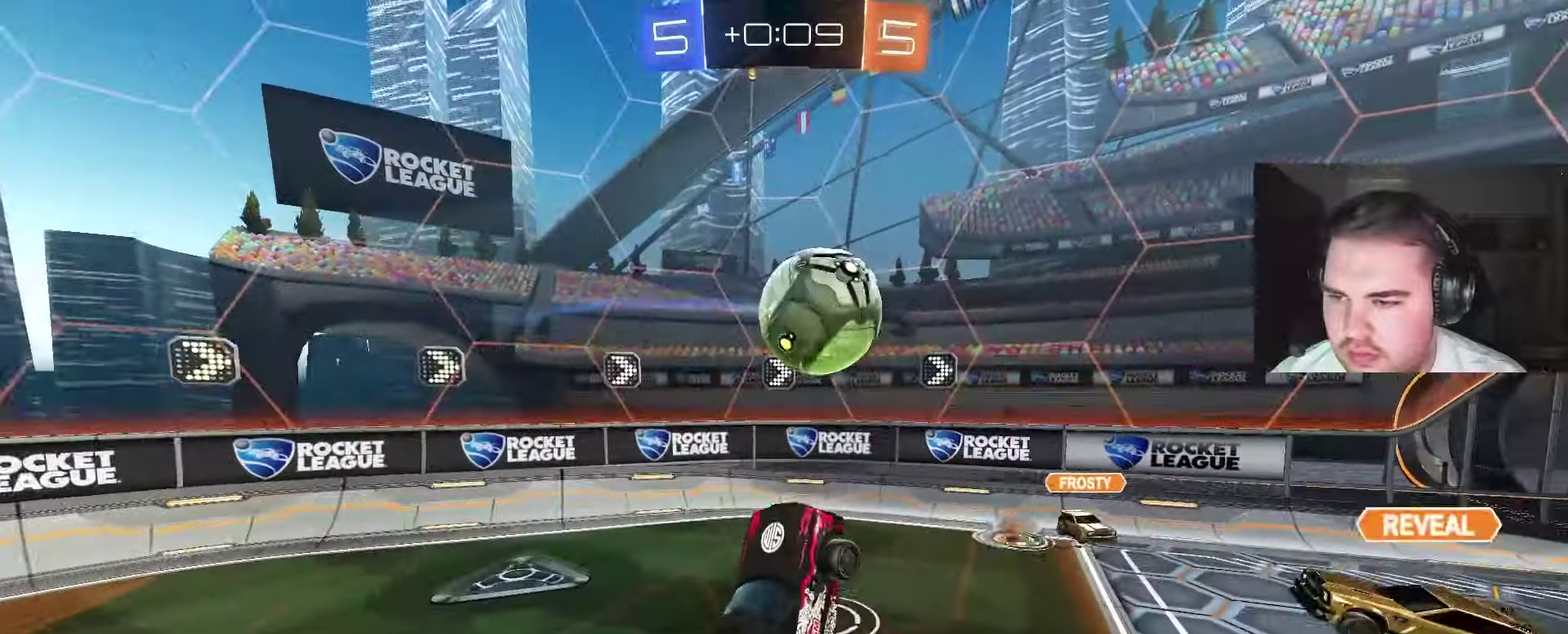
{"buttons": [], "left_stick": "up", "right_stick": "center", "events": [[150, "R2", "up"], [250, "CIRCLE", "up"], [417, "left_stick", "up"]]}
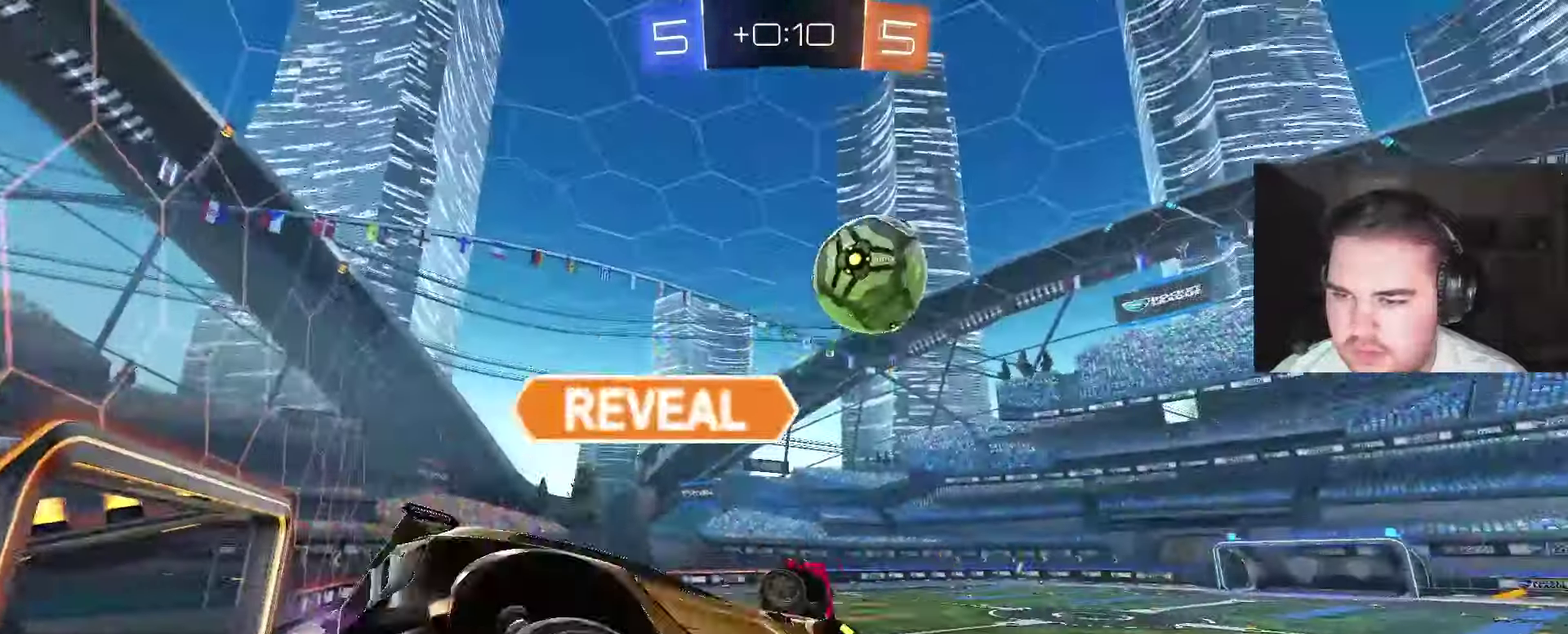
{"buttons": ["R2"], "left_stick": "up-right", "right_stick": "center", "events": [[50, "left_stick", "center"], [167, "left_stick", "left"], [283, "R2", "down"], [350, "left_stick", "up-left"], [500, "left_stick", "up-right"]]}
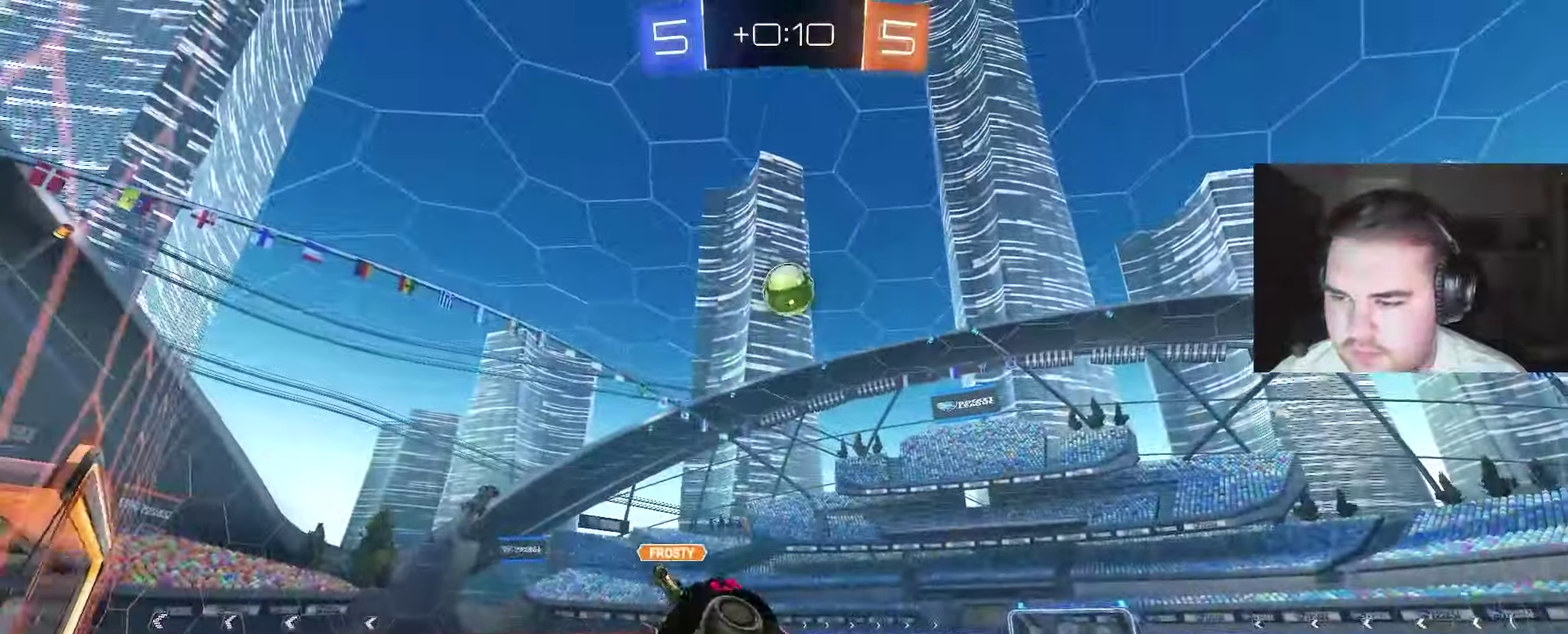
{"buttons": ["CIRCLE", "R2"], "left_stick": "center", "right_stick": "center", "events": [[17, "CIRCLE", "down"], [117, "left_stick", "right"], [233, "left_stick", "center"], [383, "left_stick", "right"], [500, "left_stick", "center"]]}
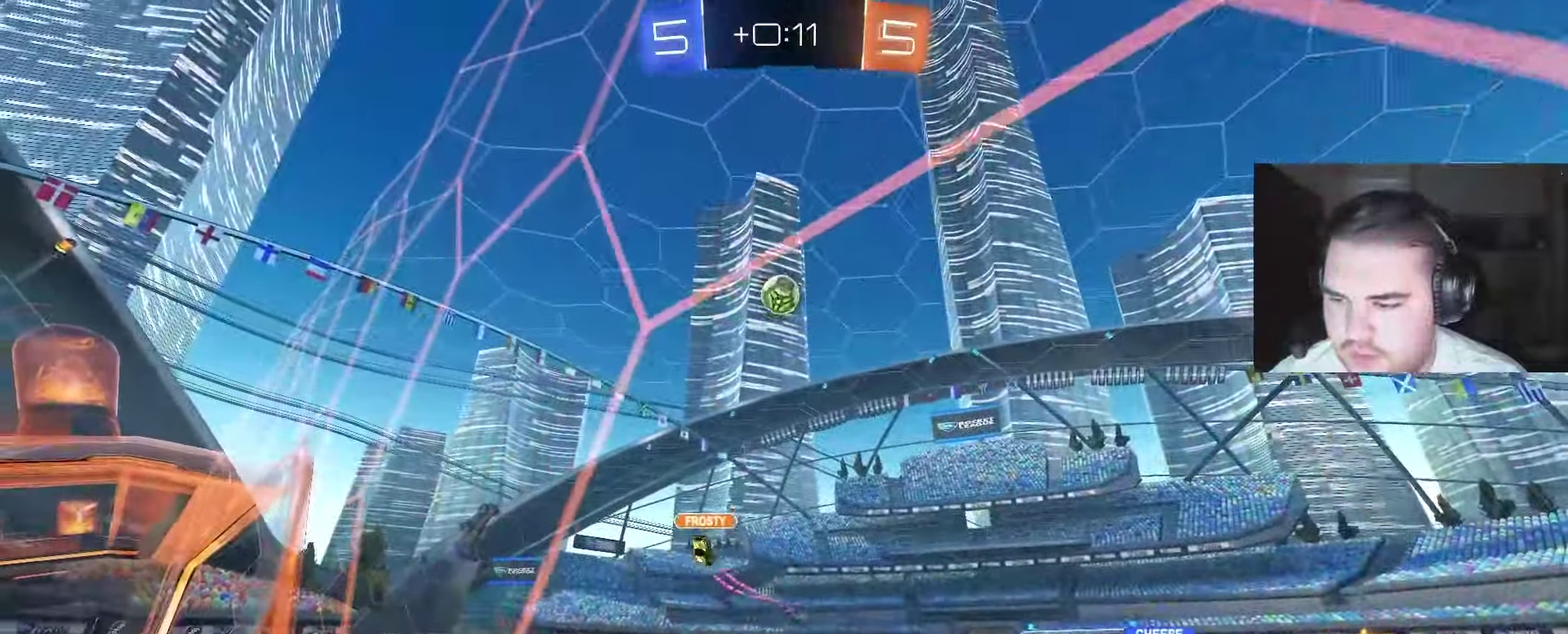
{"buttons": ["R2"], "left_stick": "down", "right_stick": "center", "events": [[17, "CROSS", "down"], [150, "left_stick", "down-left"], [167, "CROSS", "up"], [183, "CIRCLE", "up"], [300, "R2", "up"], [333, "left_stick", "center"], [483, "left_stick", "down"], [500, "R2", "down"]]}
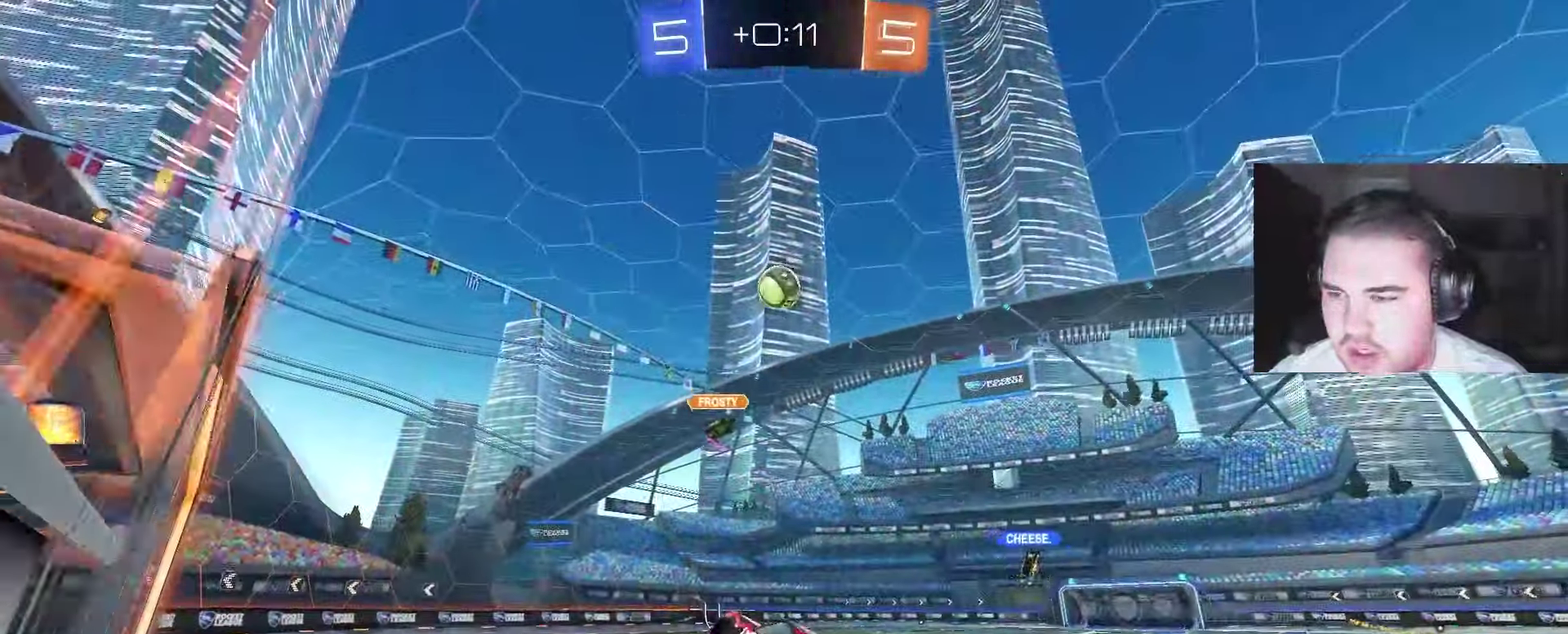
{"buttons": ["CIRCLE", "R2"], "left_stick": "up-right", "right_stick": "center", "events": [[83, "left_stick", "center"], [167, "left_stick", "up"], [317, "CIRCLE", "down"], [333, "CROSS", "down"], [367, "left_stick", "up-right"], [483, "CROSS", "up"]]}
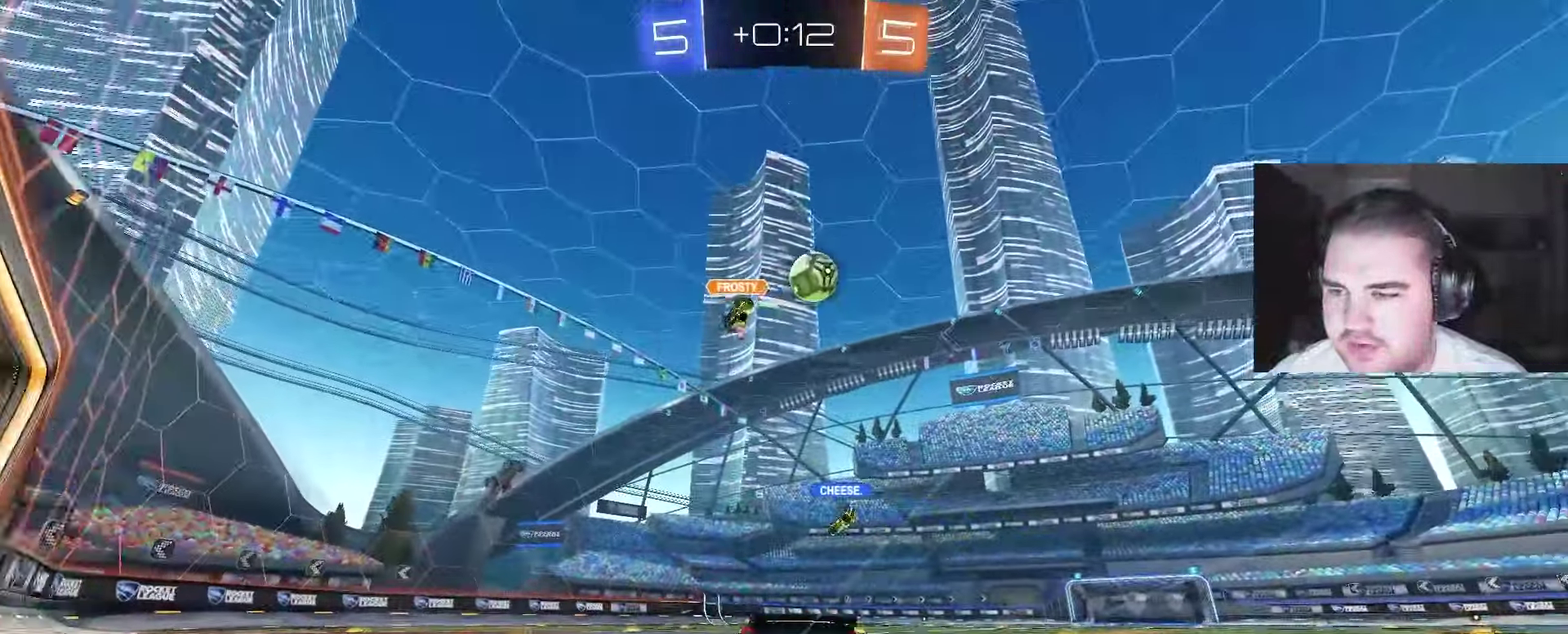
{"buttons": ["R2"], "left_stick": "right", "right_stick": "center", "events": [[17, "left_stick", "right"], [167, "CIRCLE", "up"]]}
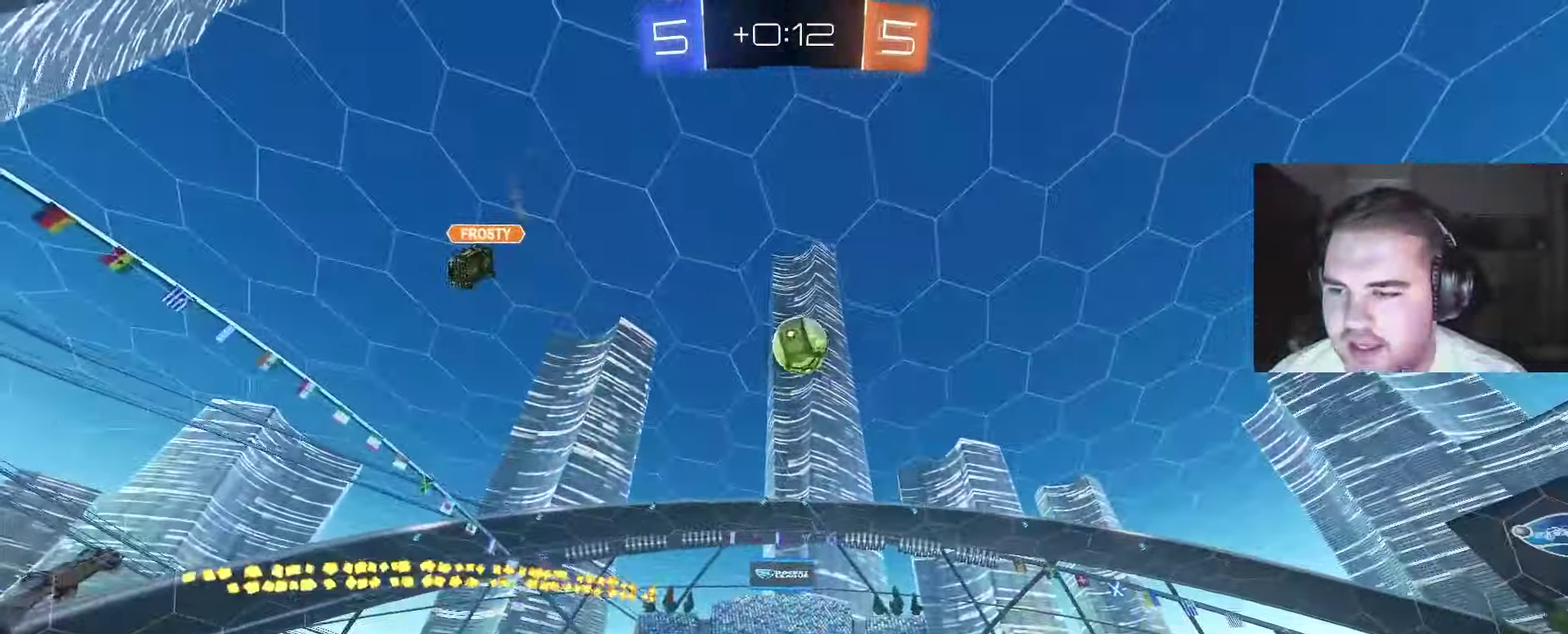
{"buttons": ["CROSS"], "left_stick": "down-left", "right_stick": "center", "events": [[17, "left_stick", "center"], [217, "CROSS", "down"], [217, "left_stick", "down-left"], [367, "left_stick", "center"], [417, "R2", "up"], [483, "left_stick", "down-left"]]}
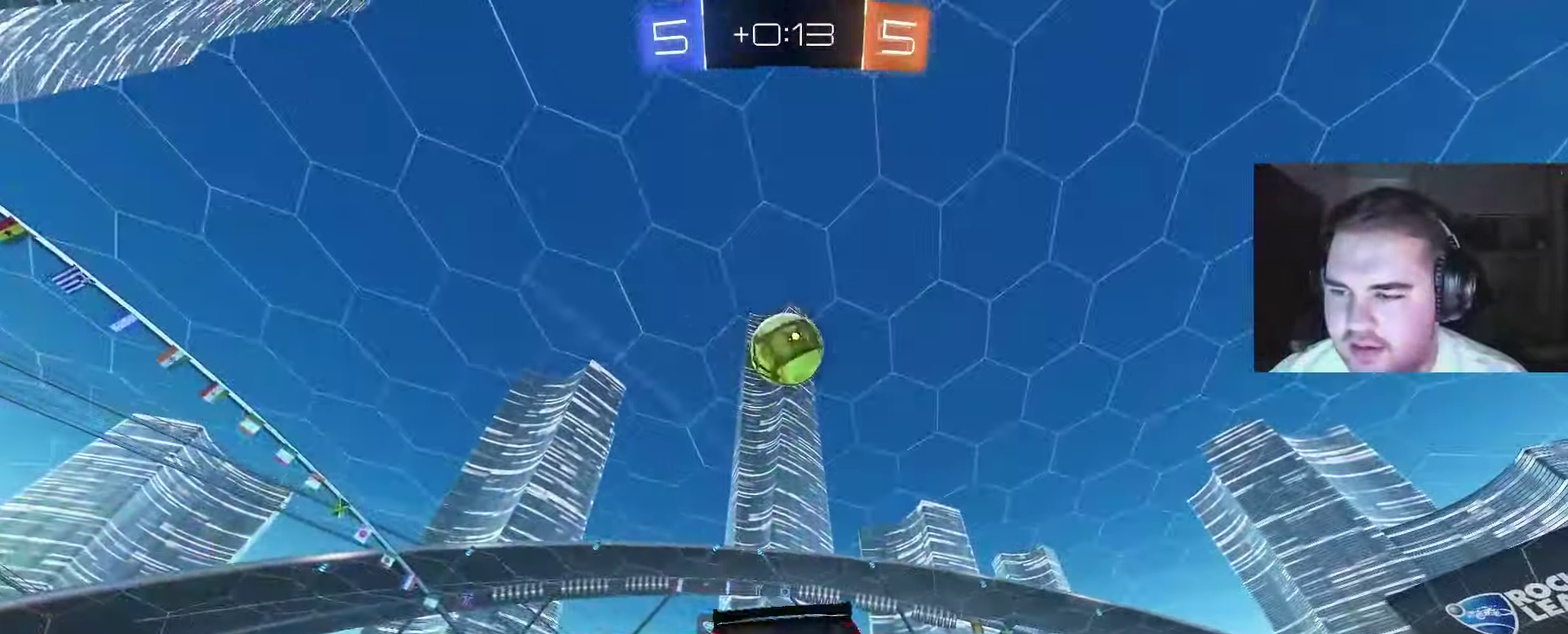
{"buttons": [], "left_stick": "down-left", "right_stick": "center", "events": [[67, "CROSS", "up"], [117, "left_stick", "down"], [133, "CIRCLE", "down"], [217, "left_stick", "right"], [283, "left_stick", "up-right"], [400, "CIRCLE", "up"], [433, "left_stick", "down-left"]]}
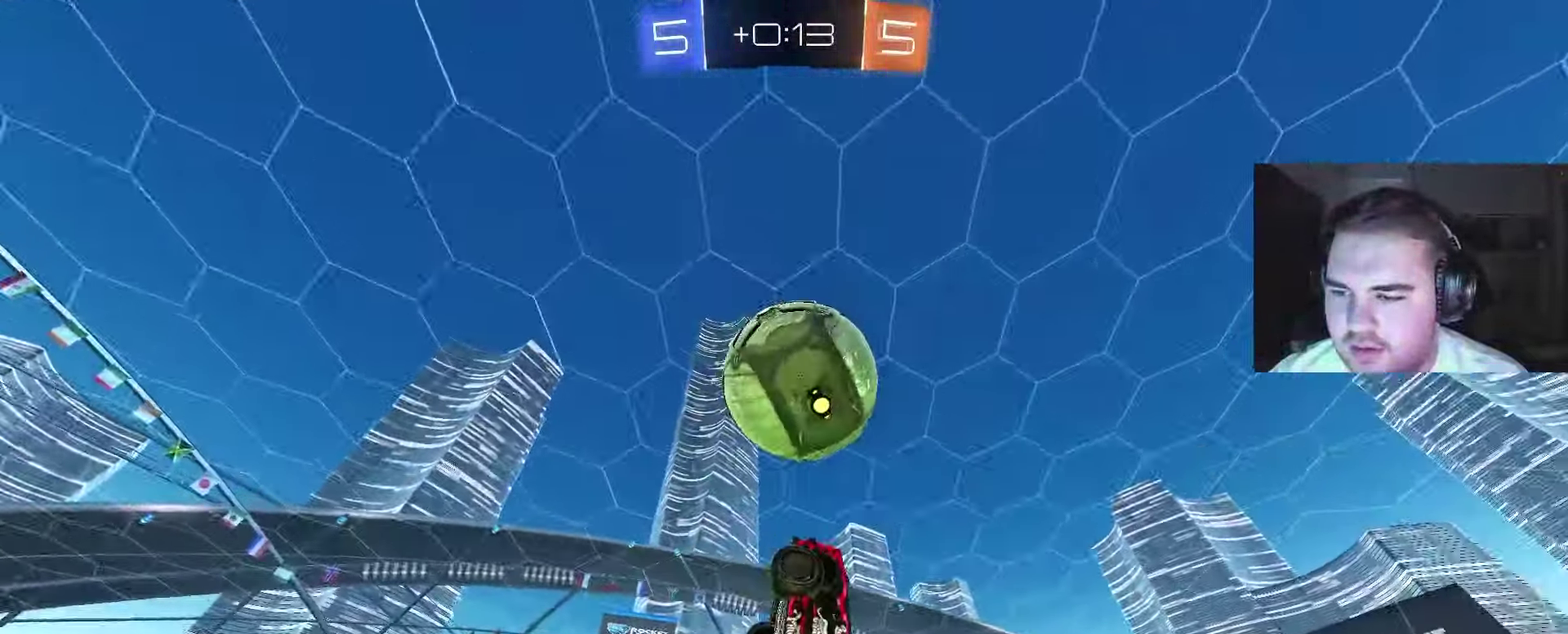
{"buttons": [], "left_stick": "up-right", "right_stick": "center", "events": [[100, "left_stick", "up-left"], [217, "left_stick", "down"], [433, "left_stick", "up-right"]]}
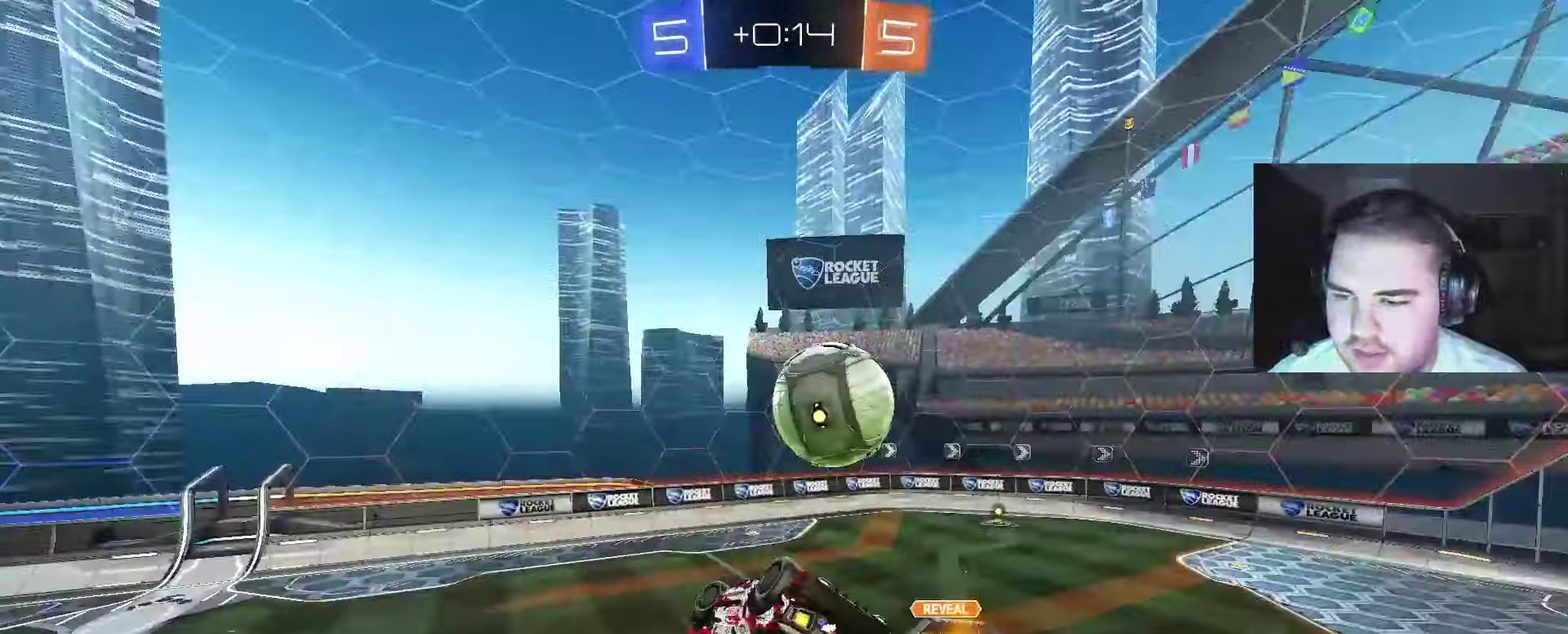
{"buttons": [], "left_stick": "center", "right_stick": "center", "events": [[67, "left_stick", "up"], [117, "left_stick", "up-left"], [167, "left_stick", "center"], [367, "left_stick", "down-right"], [483, "left_stick", "center"]]}